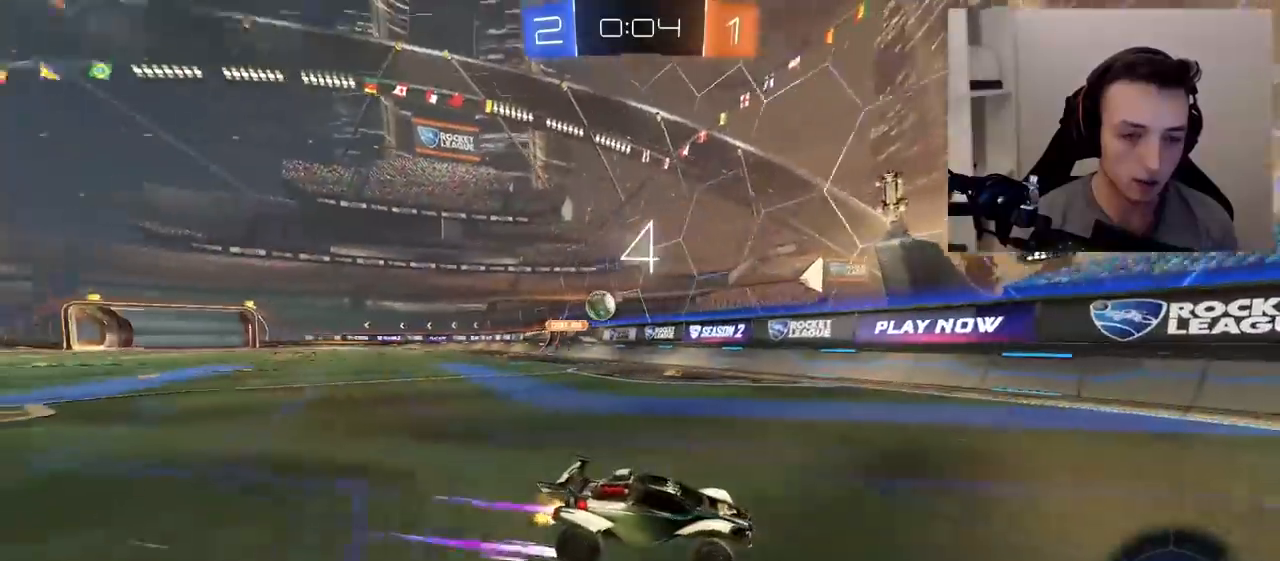
Gameplay with a controller (PlayStation layout); each line is a JSON object with the inputs held at the frame after it. "events" lists button and stick changes between this image and that frame as [ms after this image, input, new state], when the widget could be followed in between. Not read: L3 R3.
{"buttons": ["R2"], "left_stick": "up-right", "right_stick": "center", "events": [[200, "left_stick", "up-right"], [250, "L1", "down"], [400, "L1", "up"]]}
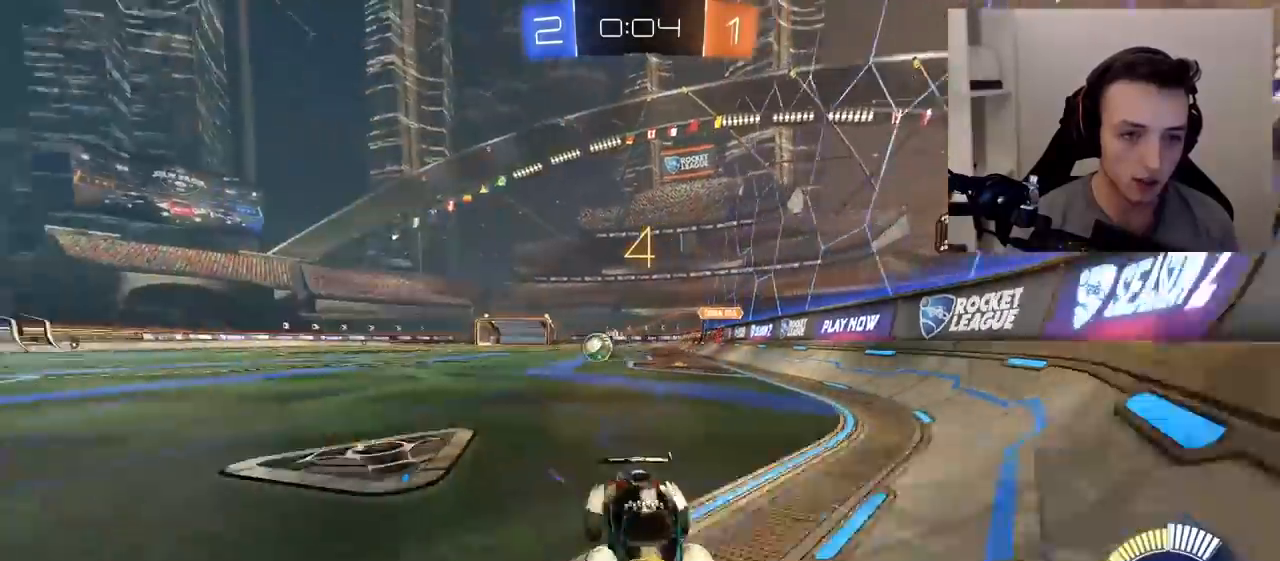
{"buttons": ["R2"], "left_stick": "up-right", "right_stick": "center", "events": [[167, "L1", "down"], [233, "L1", "up"]]}
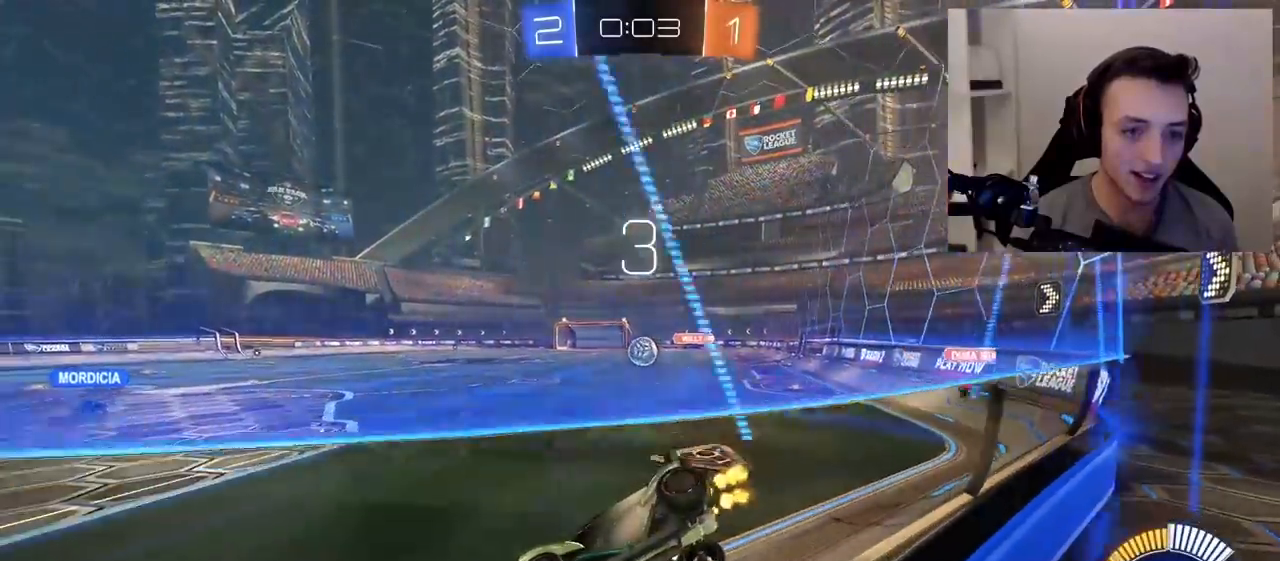
{"buttons": ["R2"], "left_stick": "center", "right_stick": "center", "events": [[233, "left_stick", "center"]]}
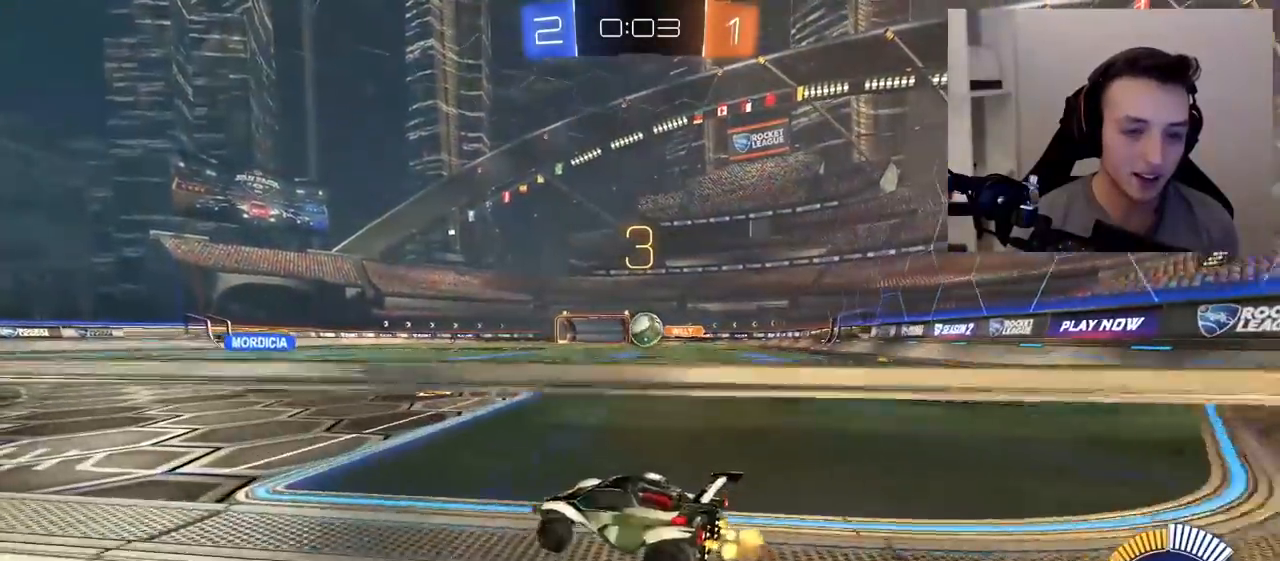
{"buttons": ["R1", "R2"], "left_stick": "center", "right_stick": "center", "events": [[200, "left_stick", "up-right"], [450, "R1", "down"], [483, "left_stick", "center"]]}
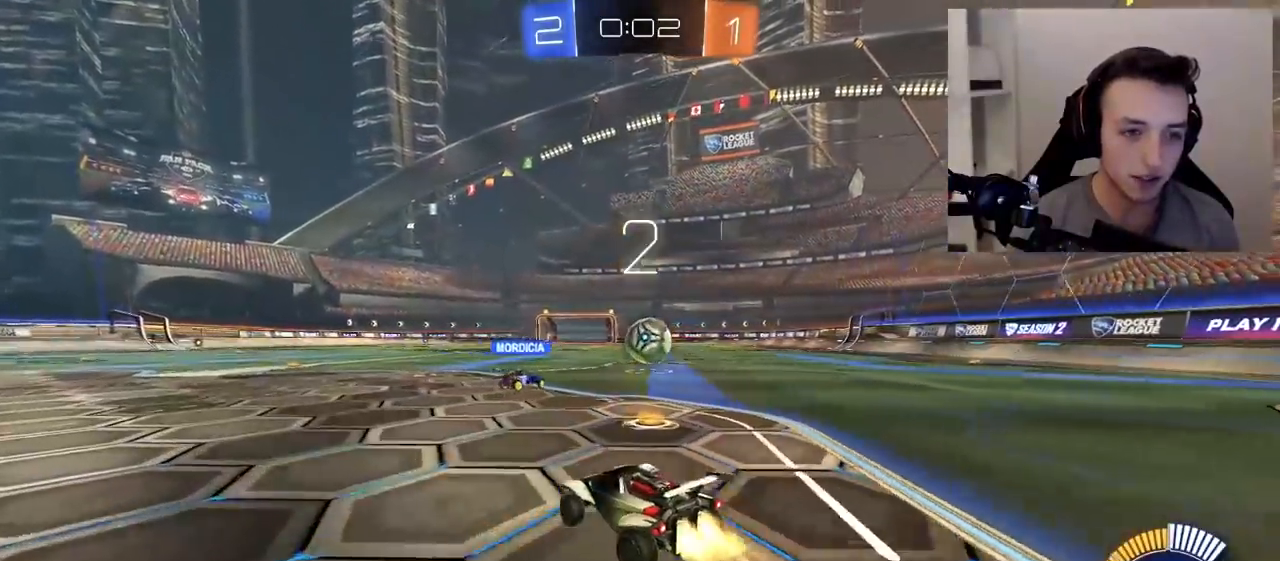
{"buttons": ["R2"], "left_stick": "center", "right_stick": "center", "events": [[117, "left_stick", "up-right"], [250, "left_stick", "center"], [283, "R1", "up"]]}
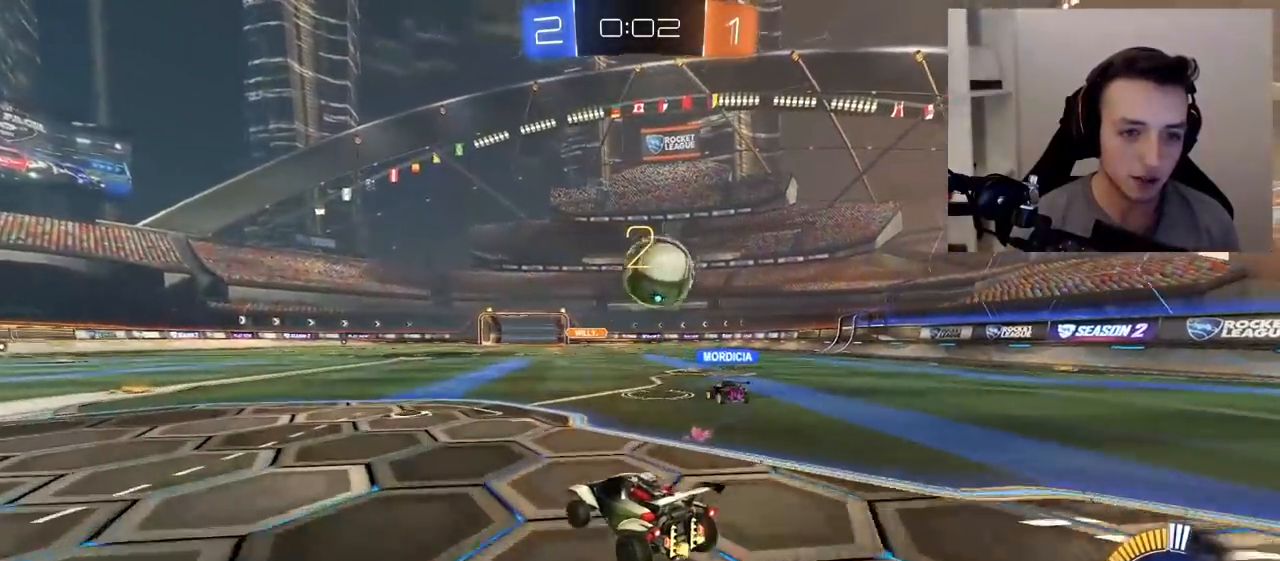
{"buttons": ["R2"], "left_stick": "center", "right_stick": "center"}
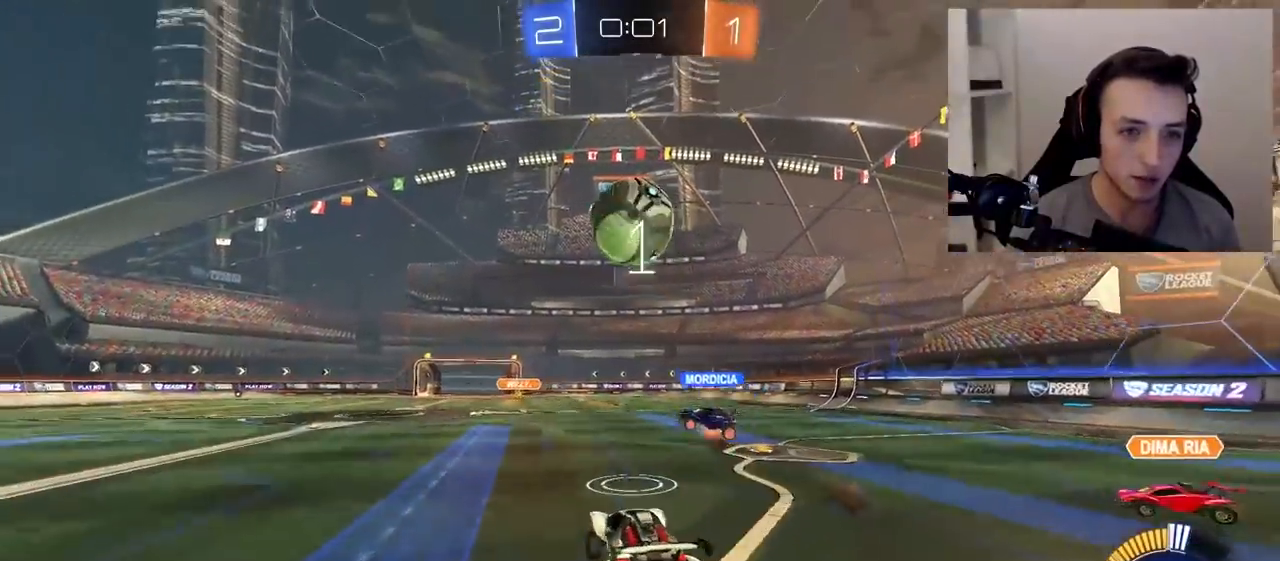
{"buttons": ["R2"], "left_stick": "center", "right_stick": "center", "events": [[83, "R2", "up"], [133, "left_stick", "up-left"], [383, "left_stick", "center"], [400, "R2", "down"]]}
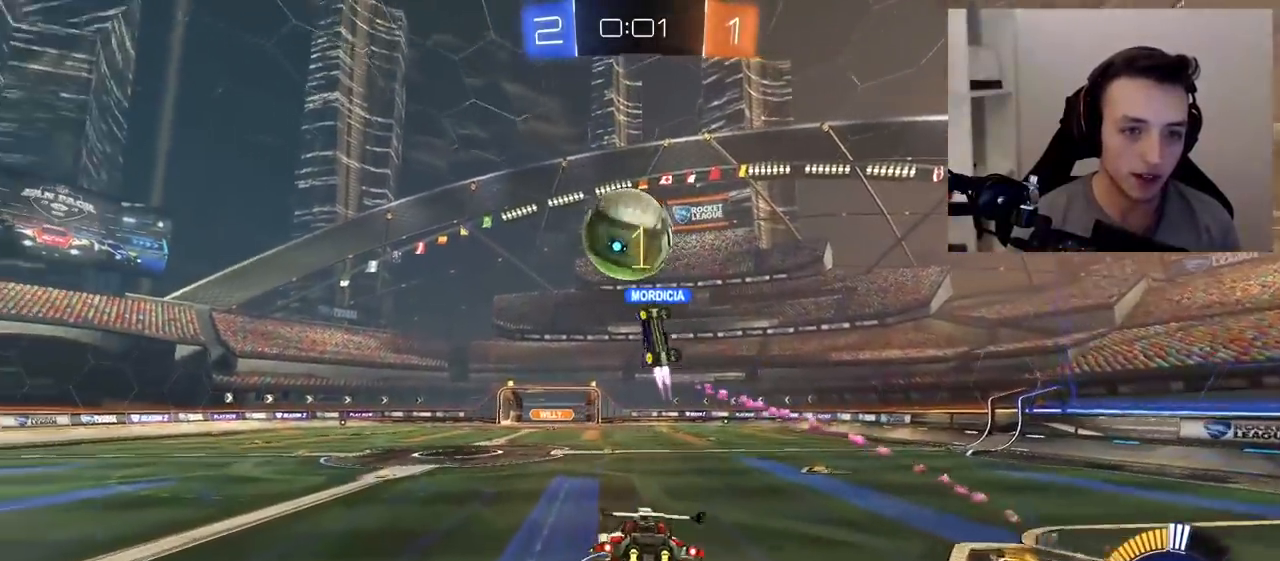
{"buttons": ["R2"], "left_stick": "down", "right_stick": "center", "events": [[467, "left_stick", "down"]]}
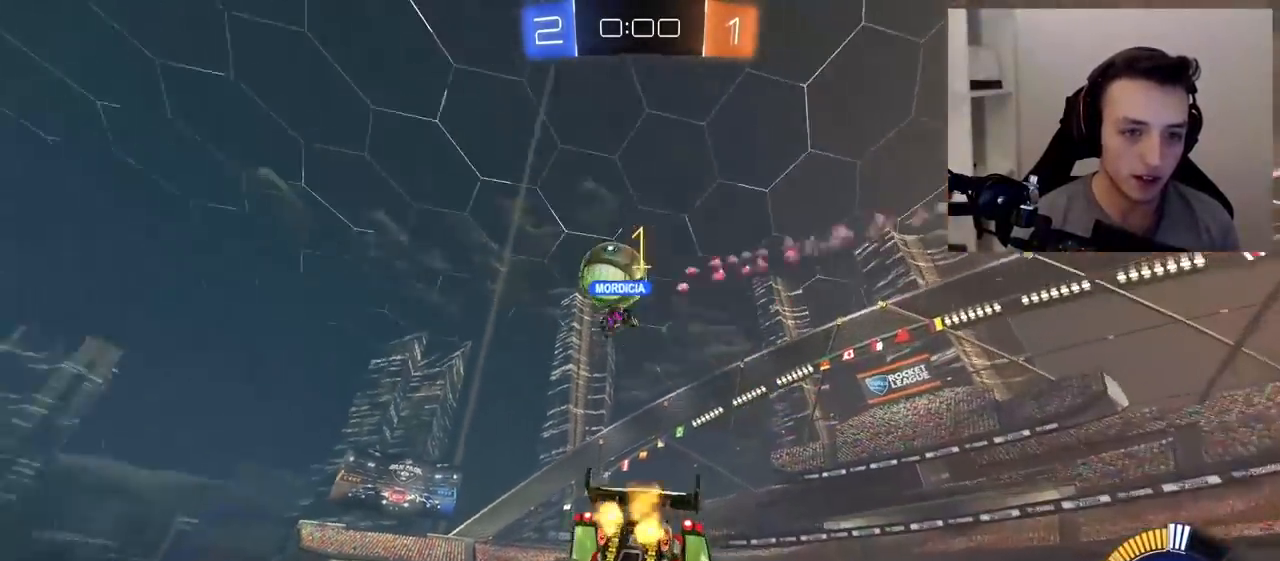
{"buttons": ["R2"], "left_stick": "up-left", "right_stick": "center", "events": [[67, "left_stick", "left"], [117, "left_stick", "up-left"]]}
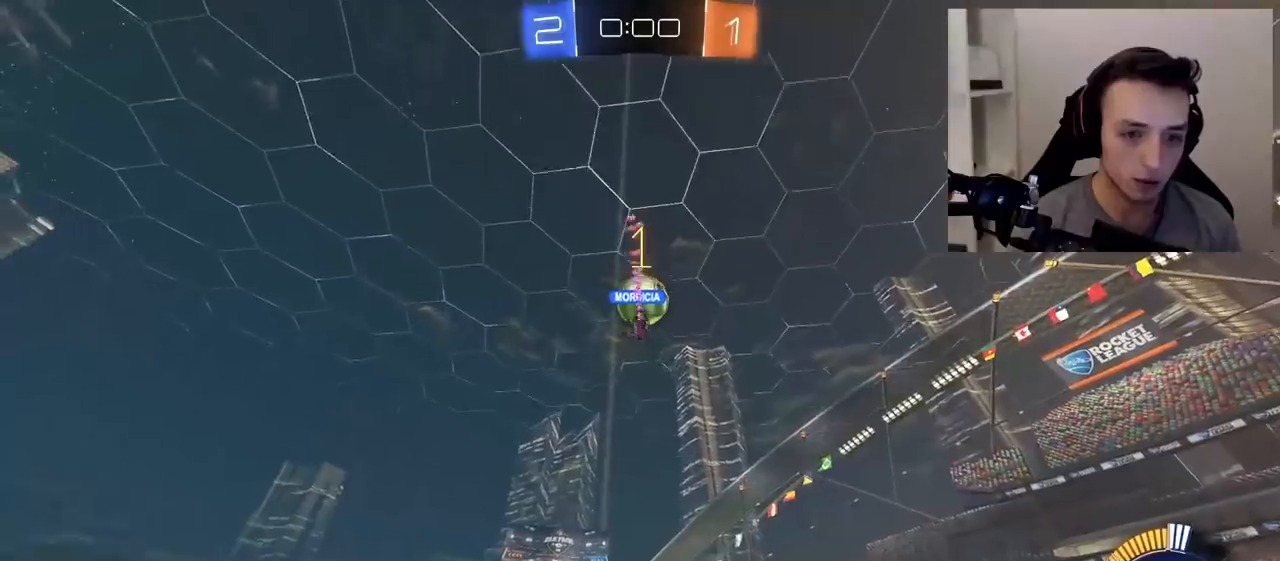
{"buttons": ["R2"], "left_stick": "center", "right_stick": "center", "events": [[400, "left_stick", "center"]]}
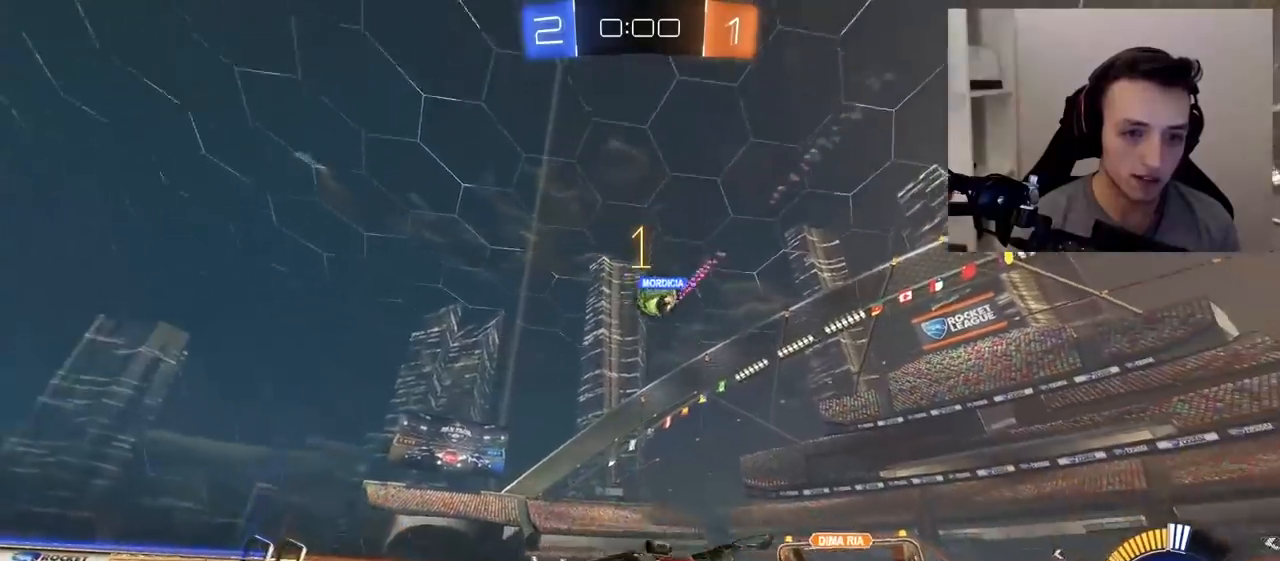
{"buttons": ["R2"], "left_stick": "center", "right_stick": "center", "events": [[250, "left_stick", "right"], [400, "left_stick", "center"]]}
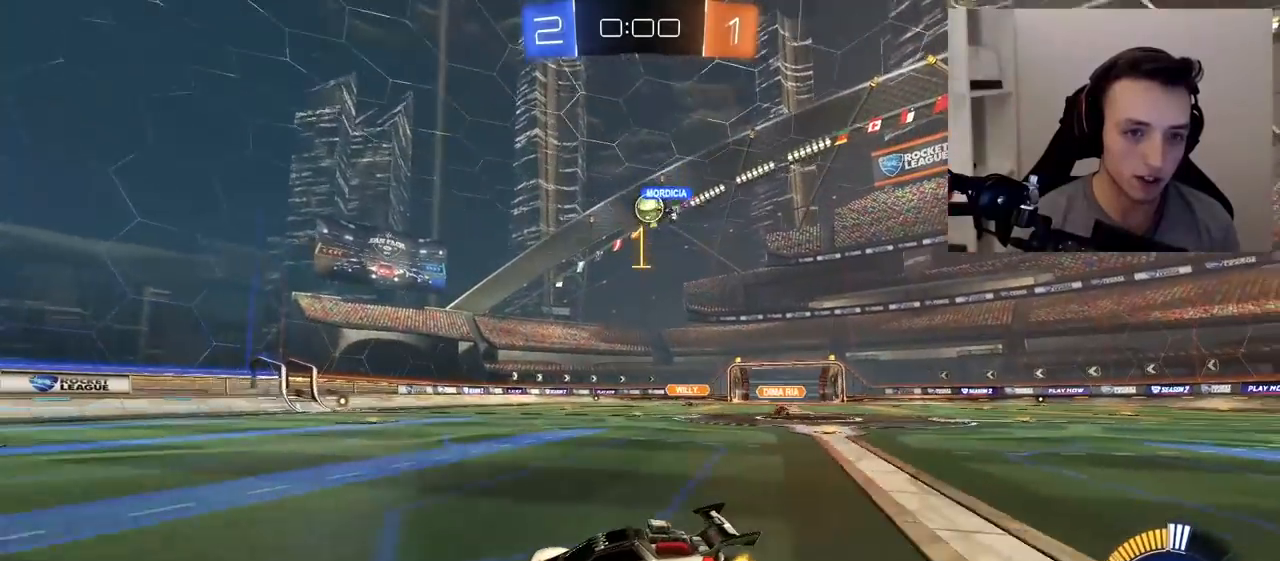
{"buttons": ["R2"], "left_stick": "right", "right_stick": "center", "events": [[67, "R1", "down"], [333, "R1", "up"], [333, "left_stick", "right"]]}
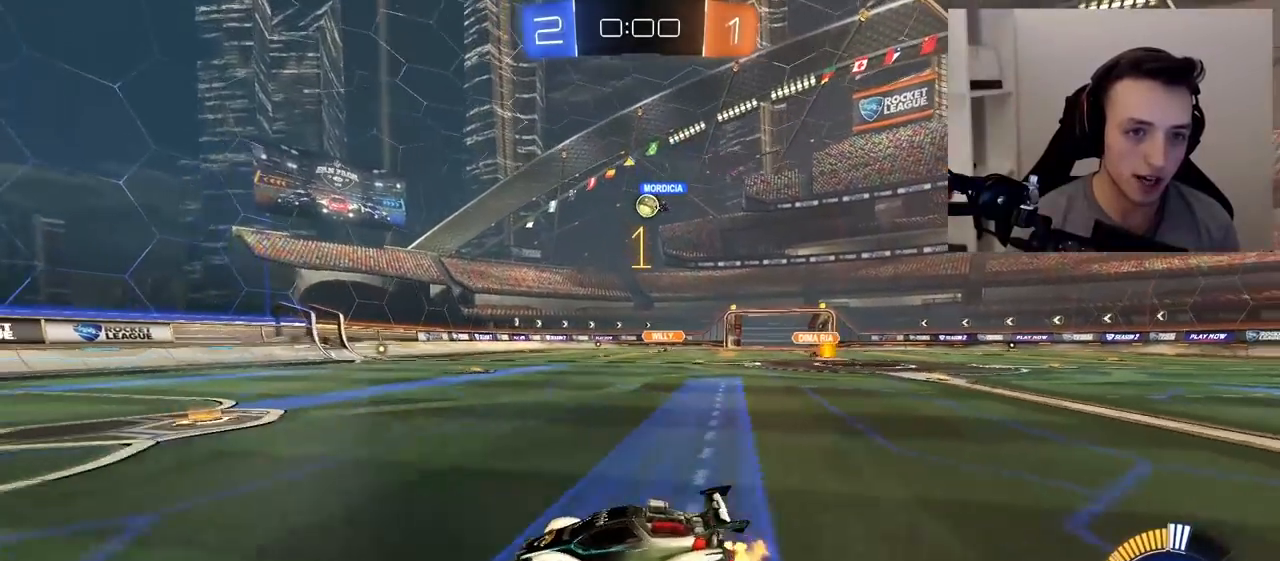
{"buttons": ["R2"], "left_stick": "center", "right_stick": "center", "events": [[333, "left_stick", "center"]]}
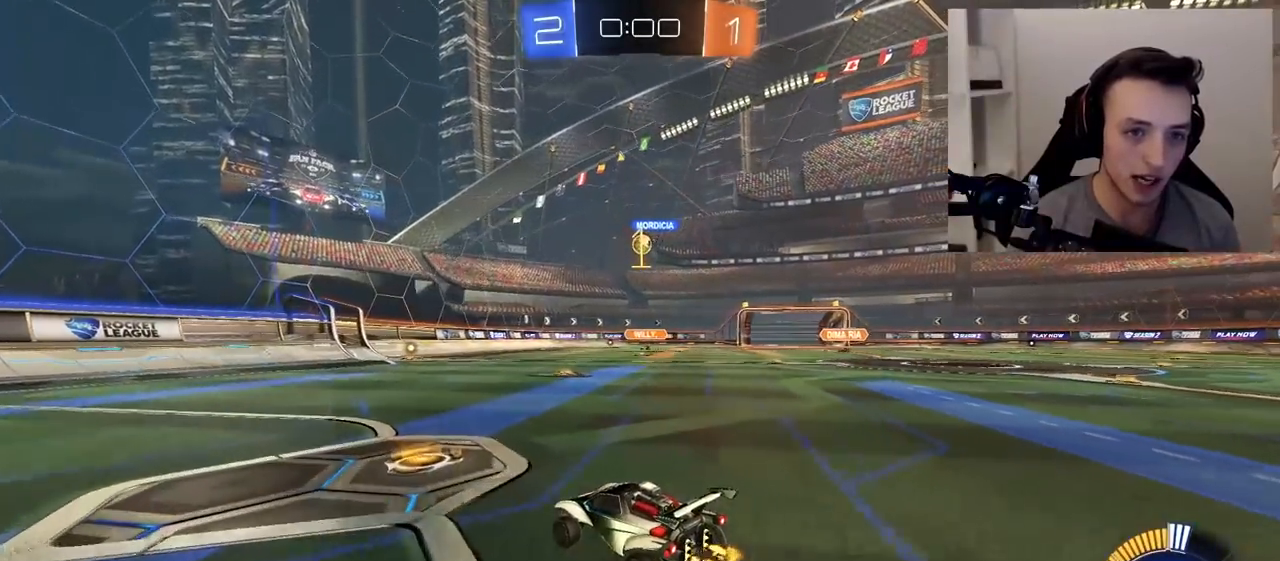
{"buttons": ["R2"], "left_stick": "center", "right_stick": "center", "events": [[50, "R1", "down"], [100, "R1", "up"], [100, "left_stick", "left"], [450, "left_stick", "center"]]}
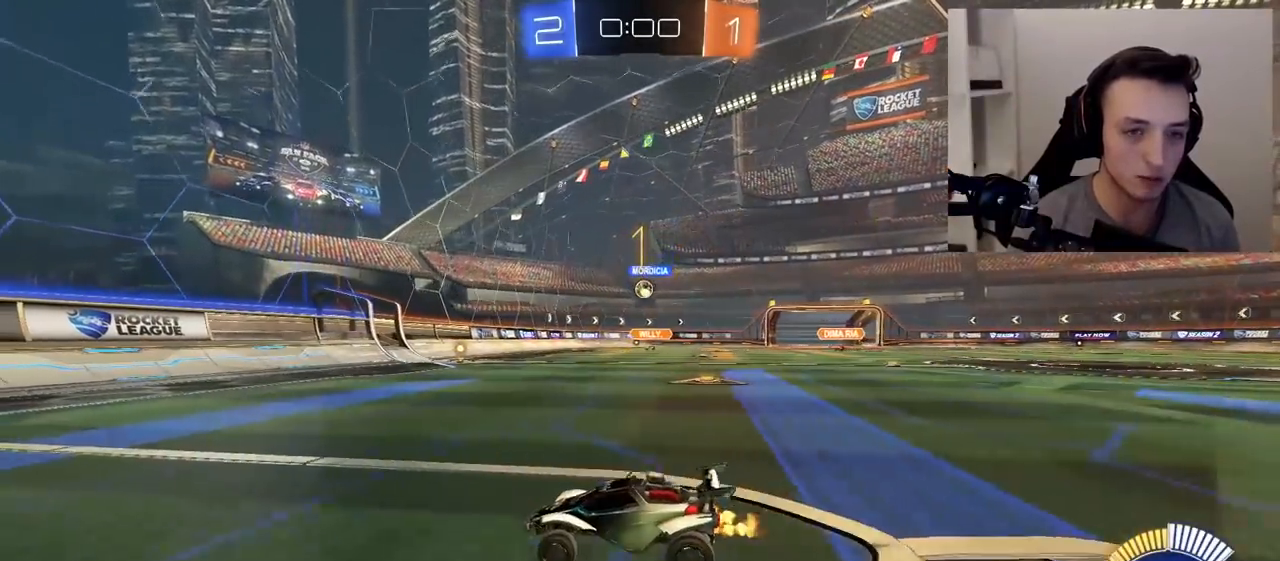
{"buttons": ["R2"], "left_stick": "right", "right_stick": "center", "events": [[367, "left_stick", "right"]]}
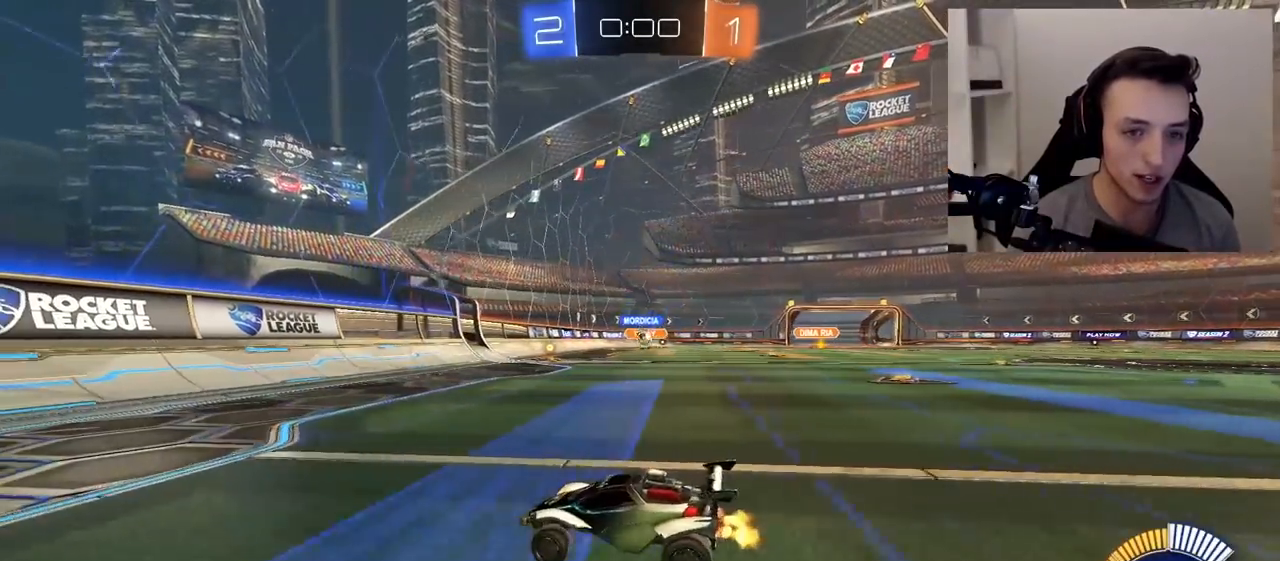
{"buttons": ["R2"], "left_stick": "right", "right_stick": "center", "events": []}
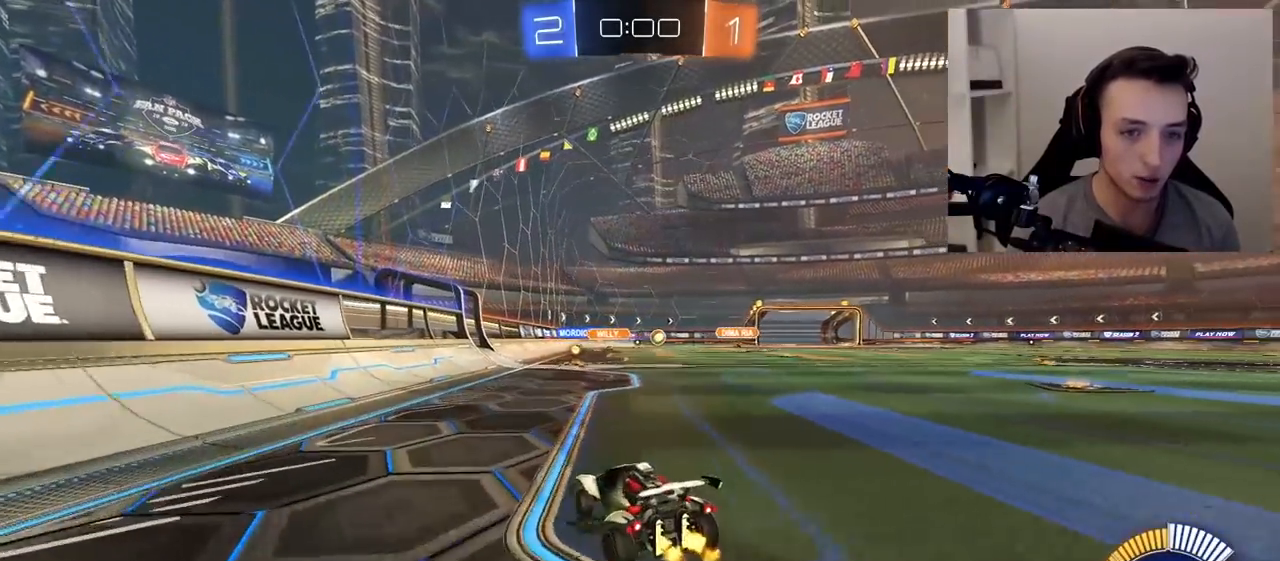
{"buttons": ["R2"], "left_stick": "right", "right_stick": "center", "events": []}
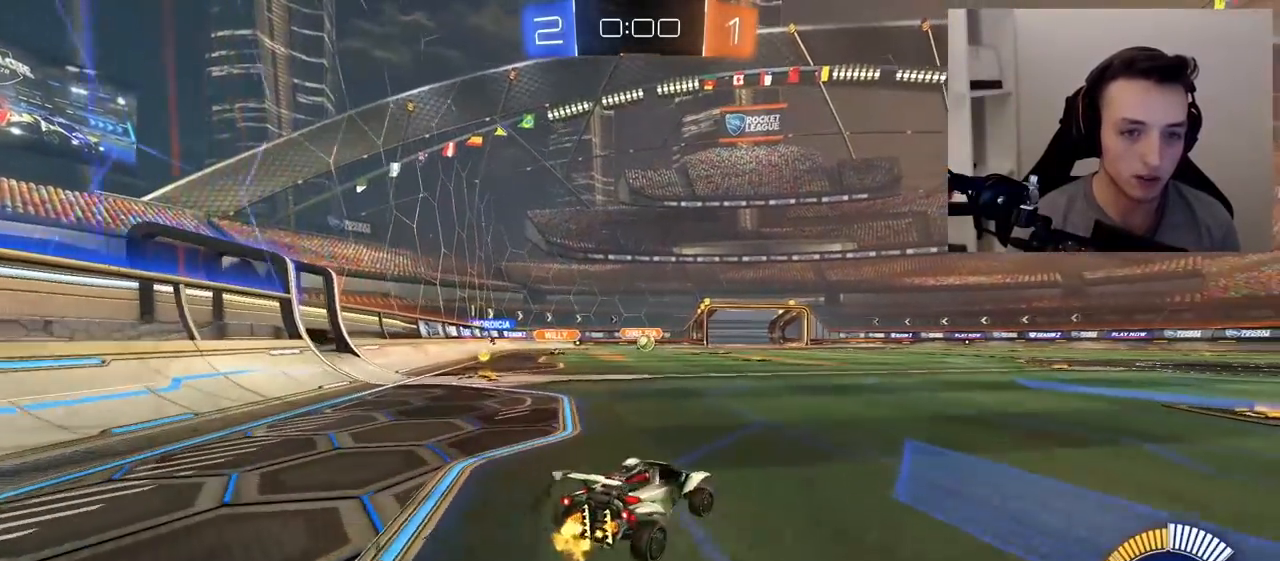
{"buttons": ["R1", "R2"], "left_stick": "center", "right_stick": "center", "events": [[250, "left_stick", "up-right"], [333, "R1", "down"], [450, "left_stick", "center"]]}
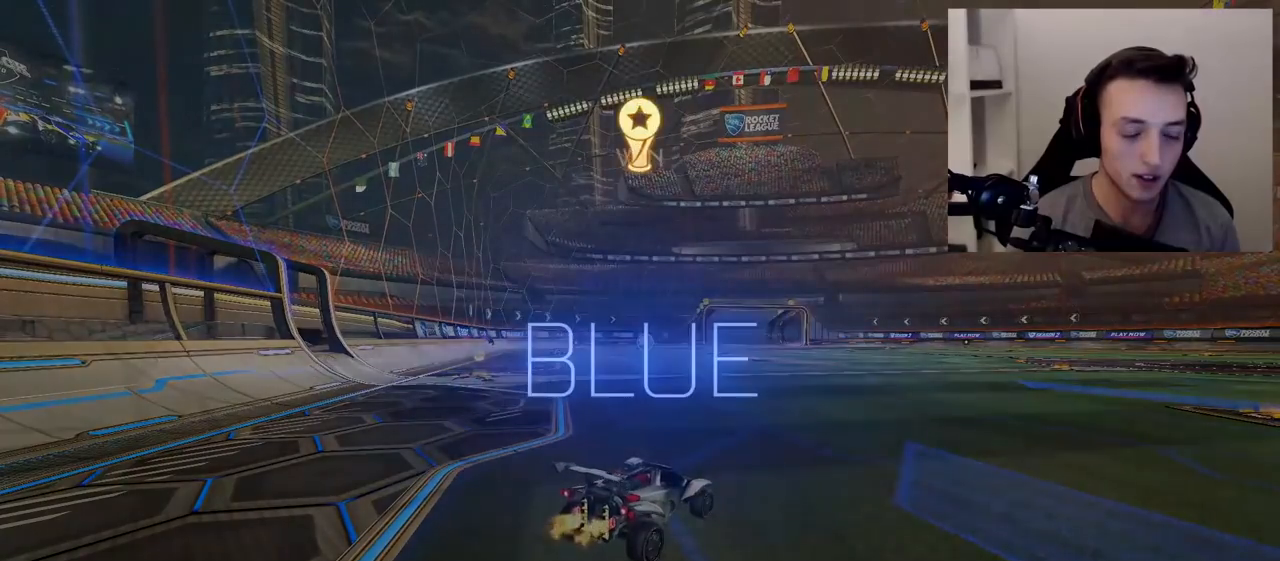
{"buttons": [], "left_stick": "center", "right_stick": "center", "events": [[200, "R1", "up"], [200, "R2", "up"]]}
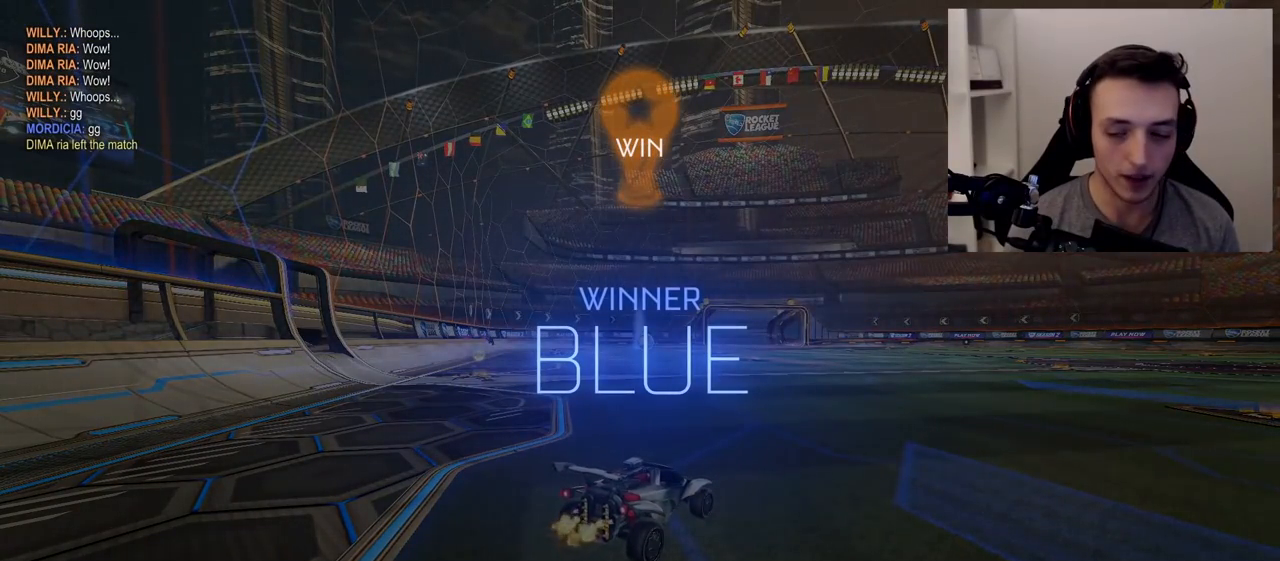
{"buttons": [], "left_stick": "center", "right_stick": "center", "events": []}
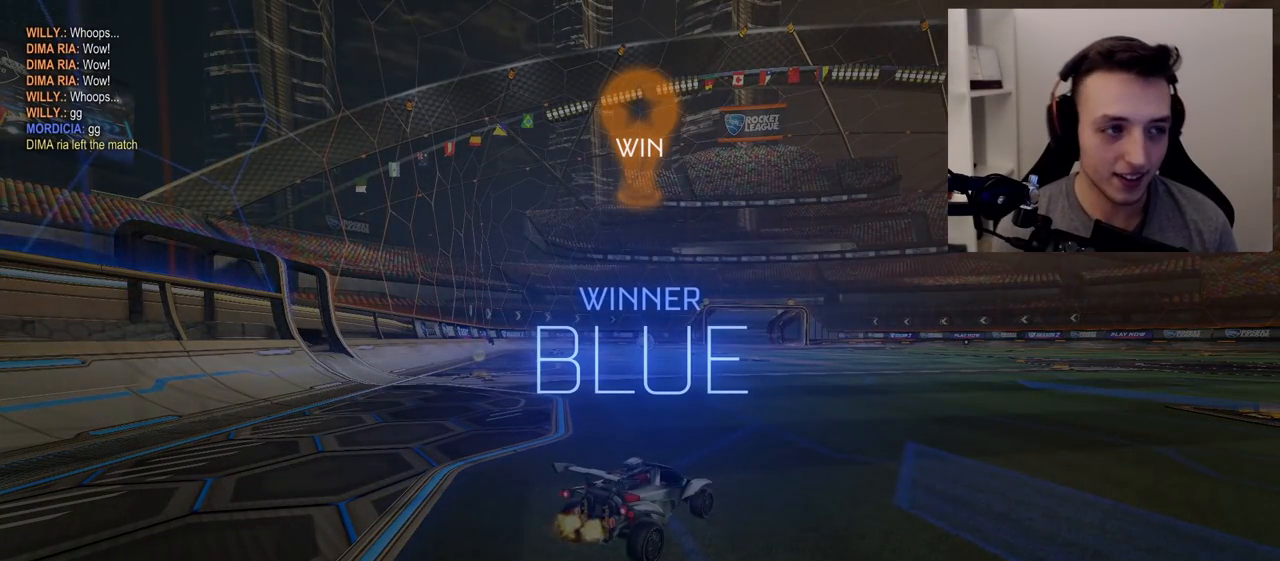
{"buttons": [], "left_stick": "center", "right_stick": "center", "events": []}
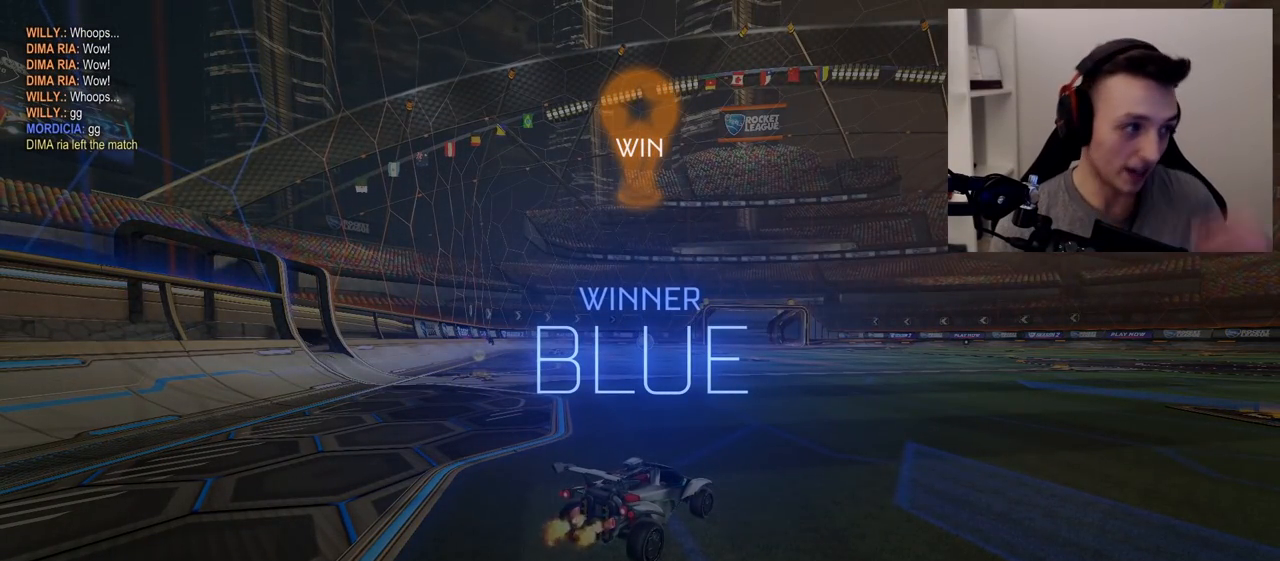
{"buttons": [], "left_stick": "center", "right_stick": "center", "events": []}
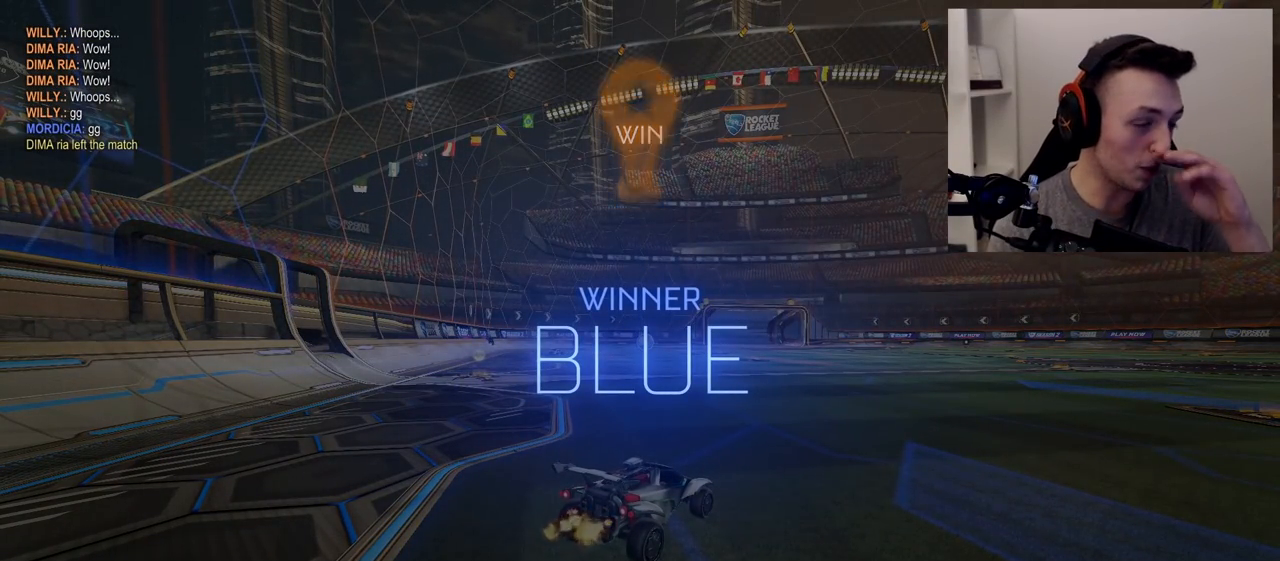
{"buttons": [], "left_stick": "center", "right_stick": "center", "events": []}
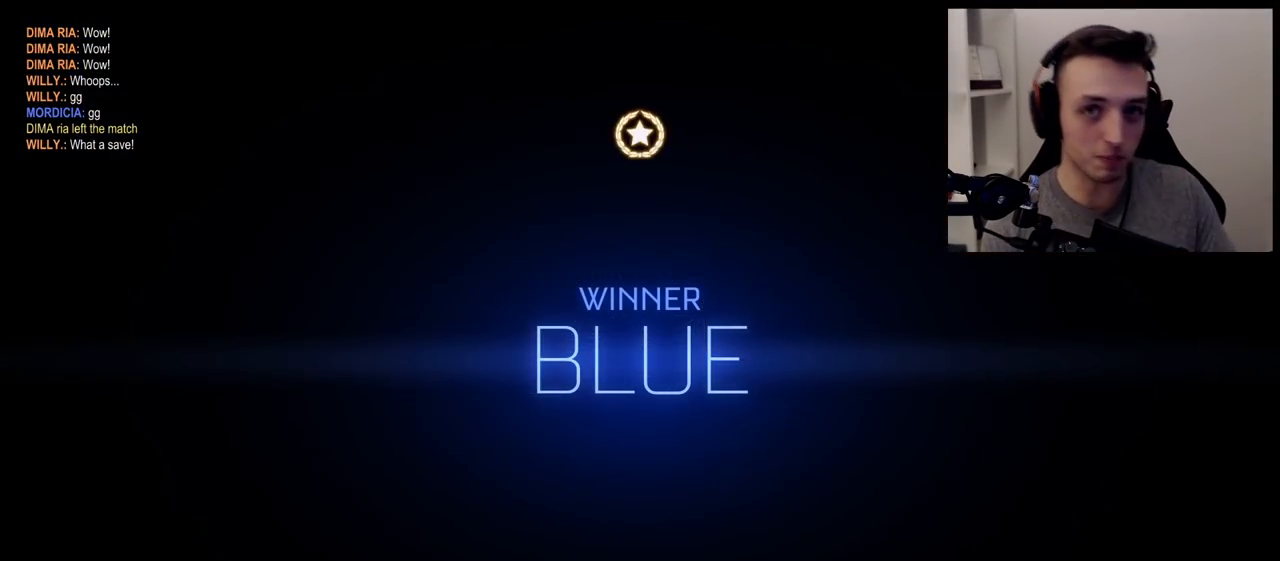
{"buttons": [], "left_stick": "center", "right_stick": "center", "events": []}
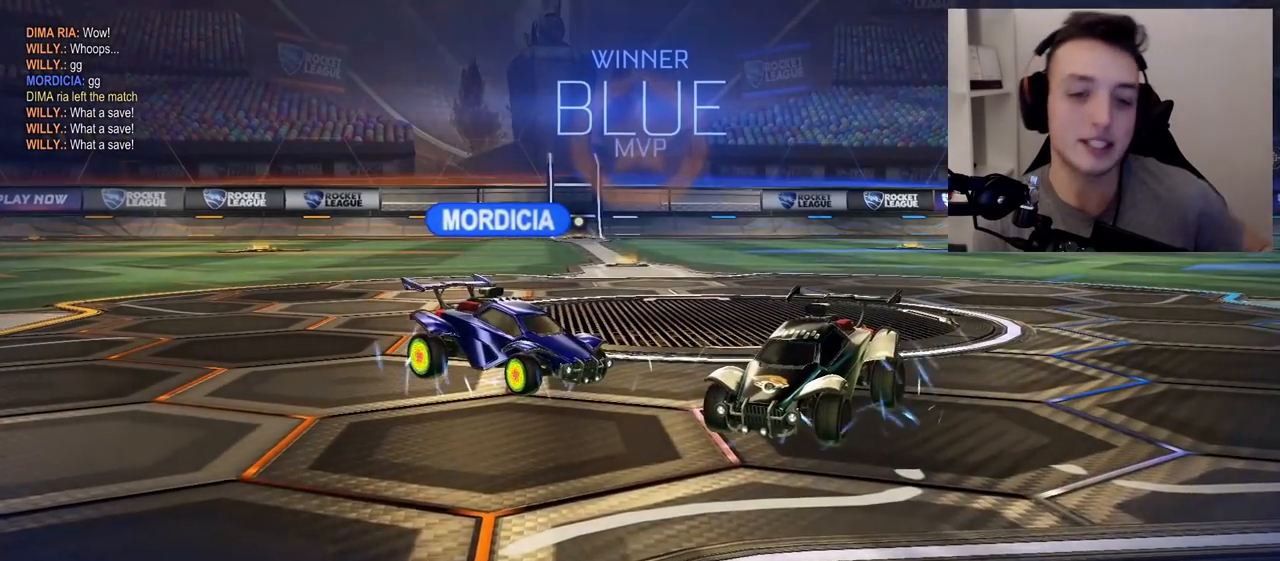
{"buttons": [], "left_stick": "center", "right_stick": "center", "events": []}
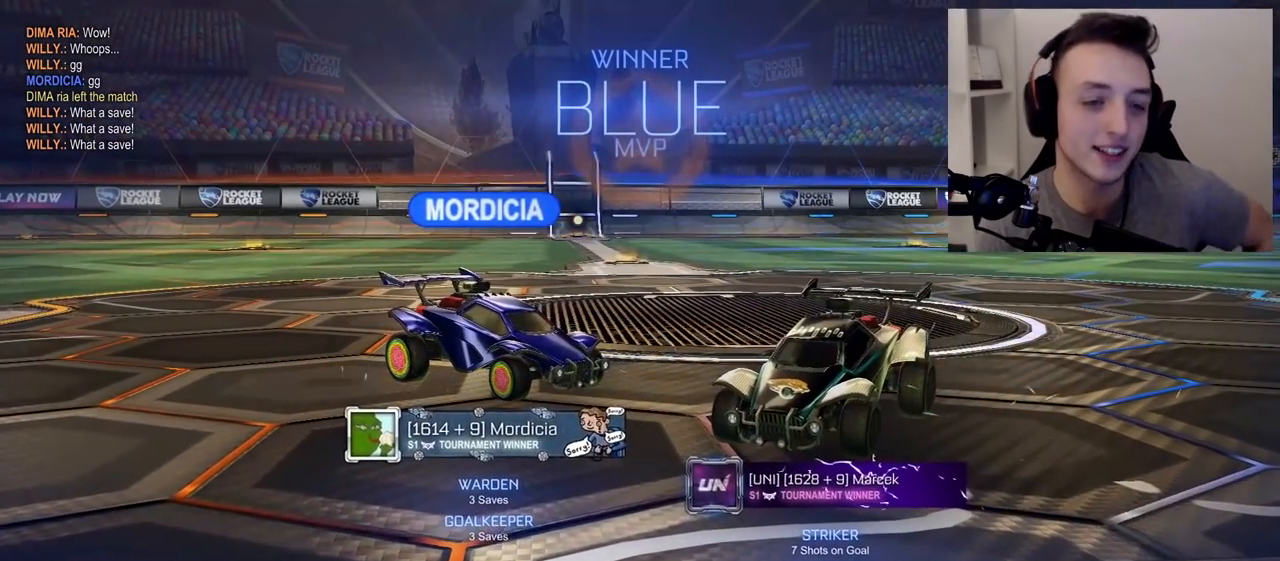
{"buttons": [], "left_stick": "center", "right_stick": "center", "events": []}
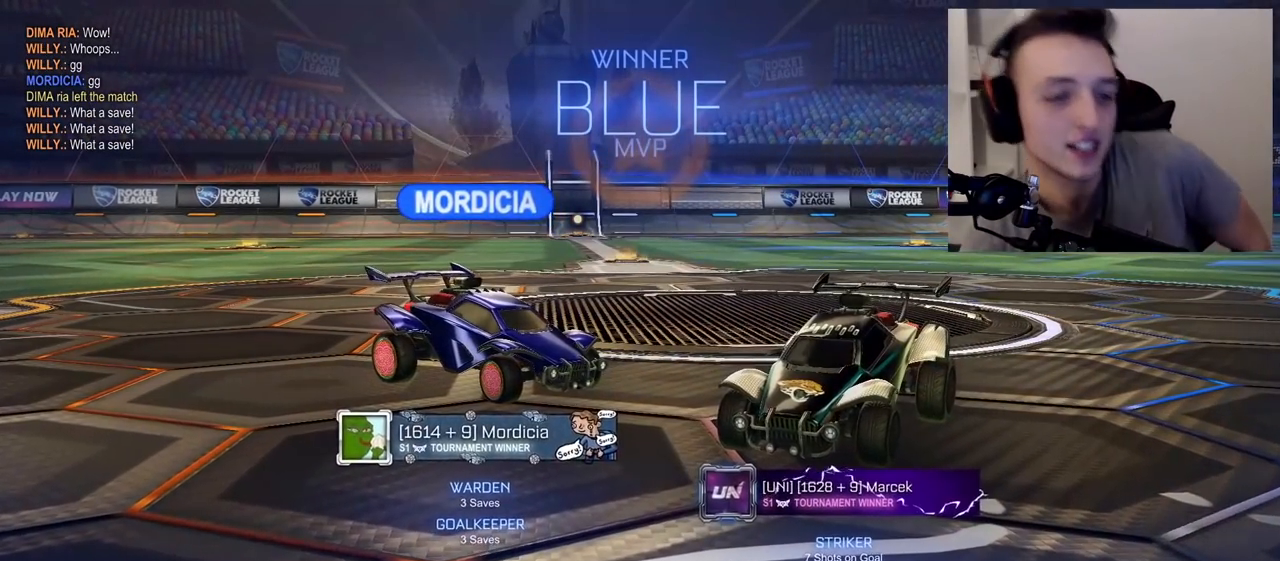
{"buttons": [], "left_stick": "center", "right_stick": "center", "events": []}
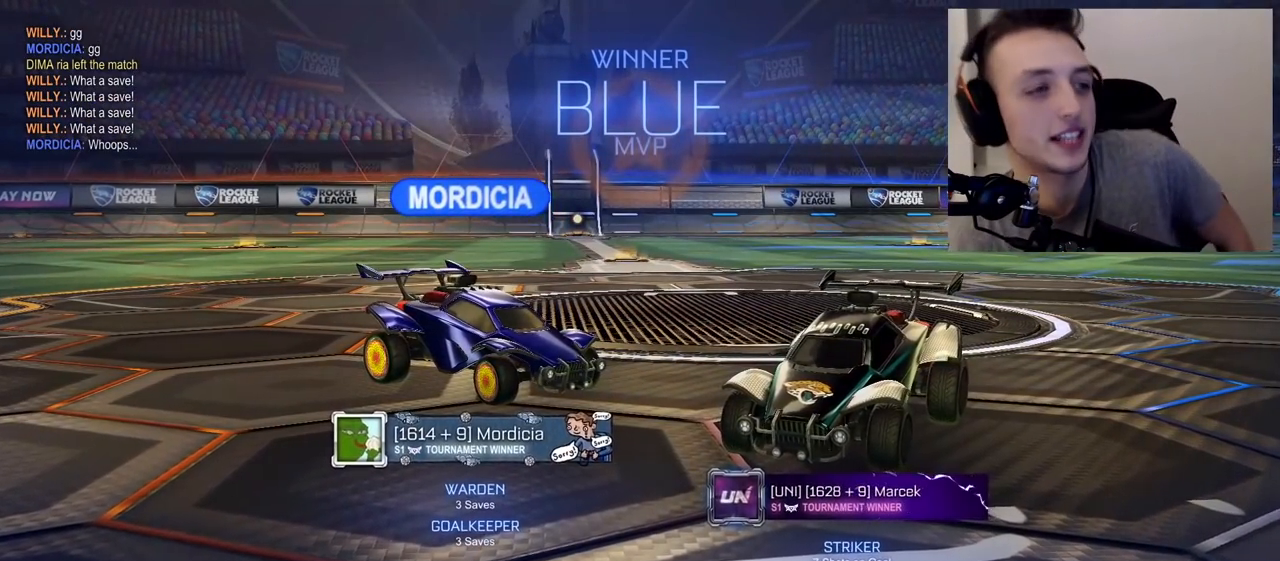
{"buttons": [], "left_stick": "center", "right_stick": "center", "events": []}
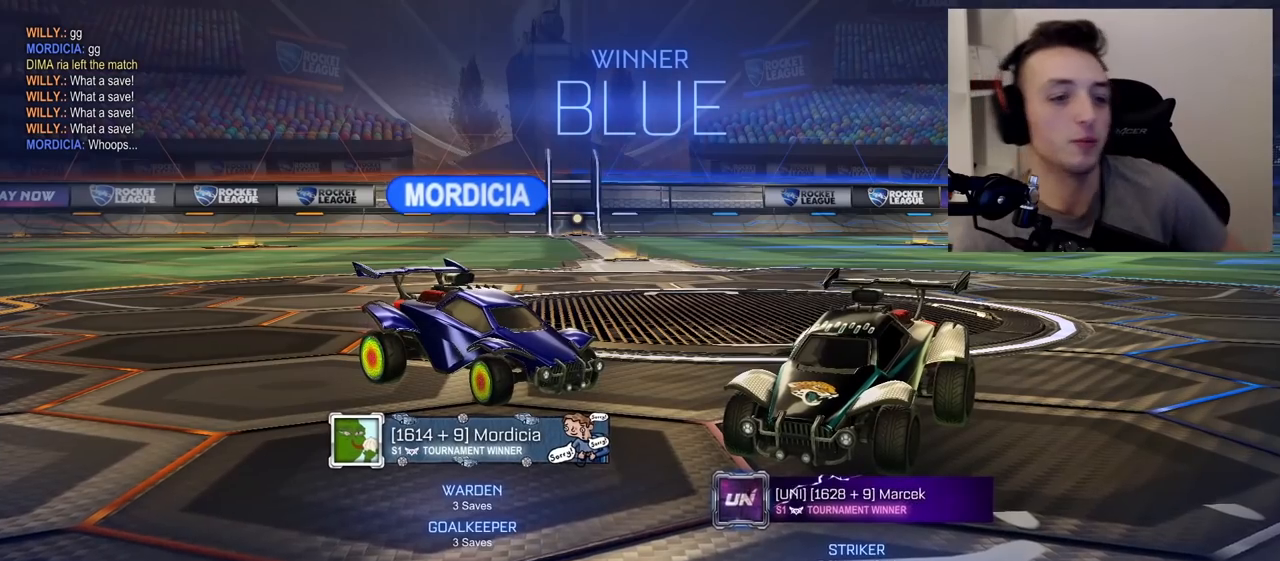
{"buttons": ["DPAD_UP"], "left_stick": "center", "right_stick": "center", "events": [[500, "DPAD_UP", "down"]]}
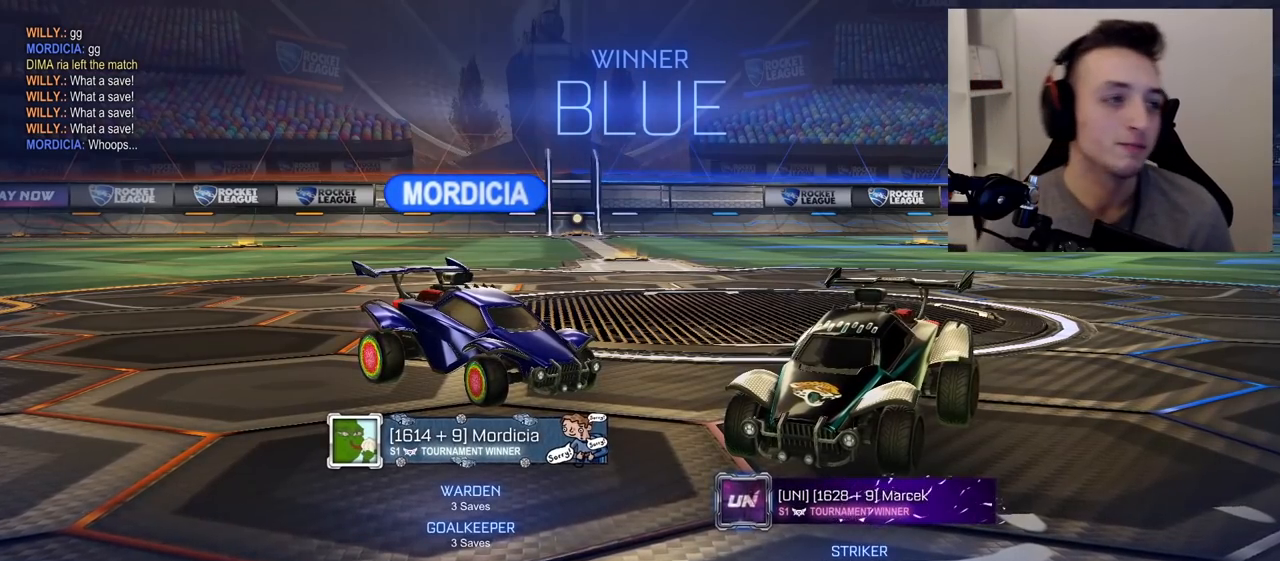
{"buttons": [], "left_stick": "center", "right_stick": "center"}